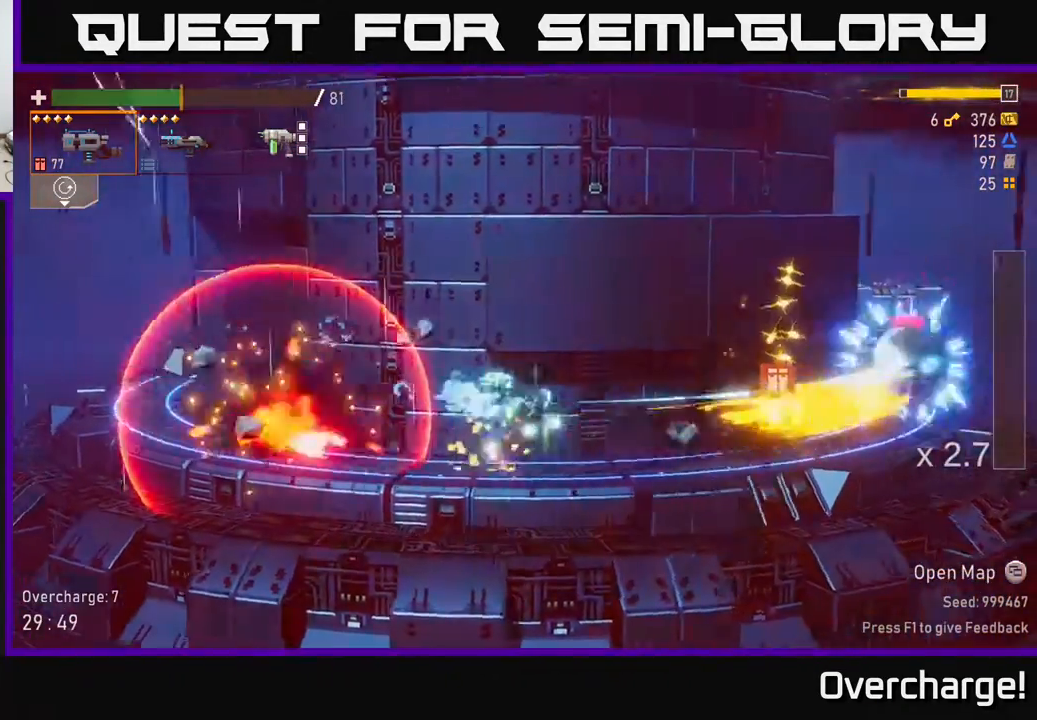
Gameplay with a controller (Xbox layout); each line is a JSON object with the inputs held at the frame after it (dt_ms = milliseconds from this image to that frame). "events" lists button and stick changes between this image and that frame as [ms after this image, input, new state], when the widget could be followed in between. Not read: right_stick.
{"dt_ms": 1000, "buttons": [], "left_stick": "left"}
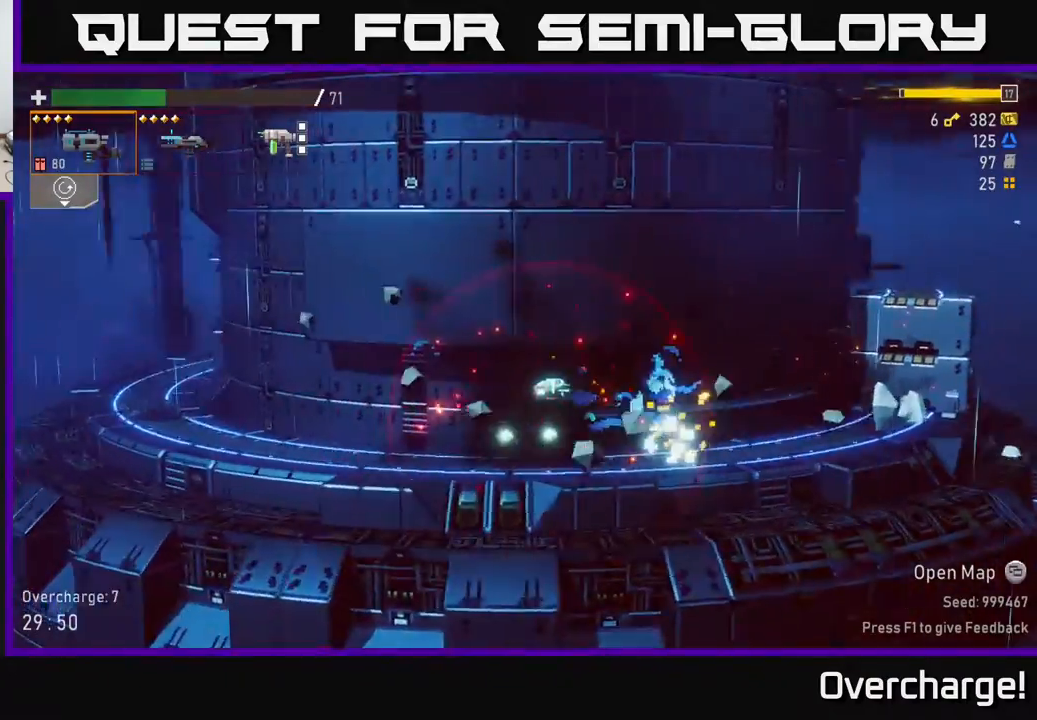
{"dt_ms": 500, "buttons": [], "left_stick": "left", "events": [[217, "A", "down"], [333, "A", "up"]]}
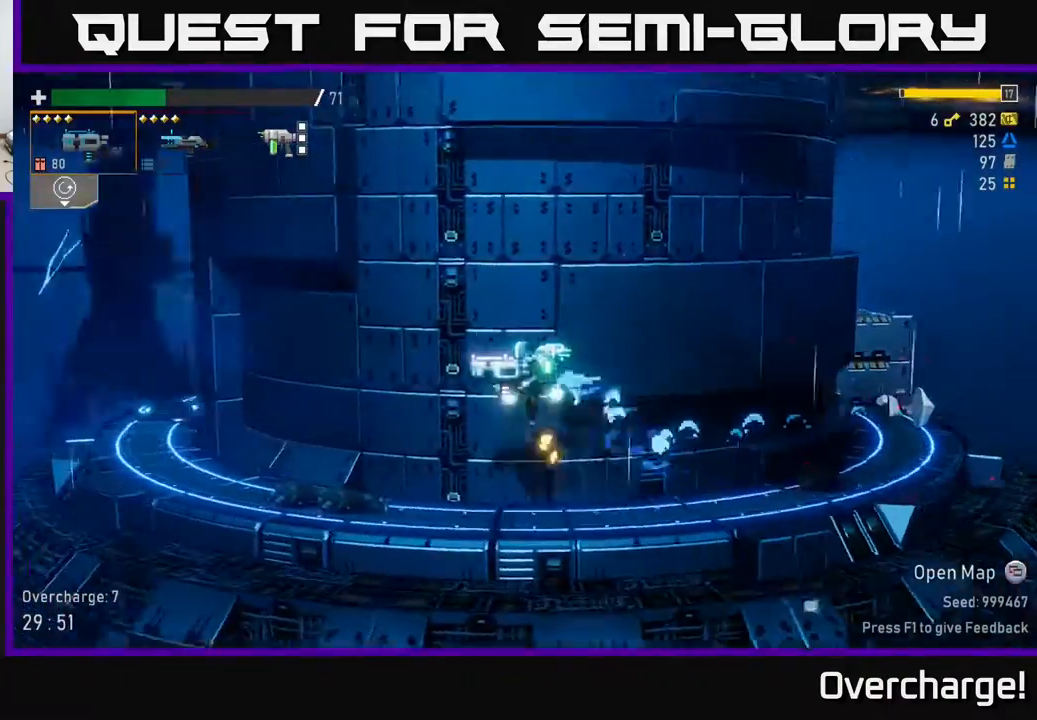
{"dt_ms": 500, "buttons": [], "left_stick": "left", "events": [[50, "X", "down"], [317, "X", "up"]]}
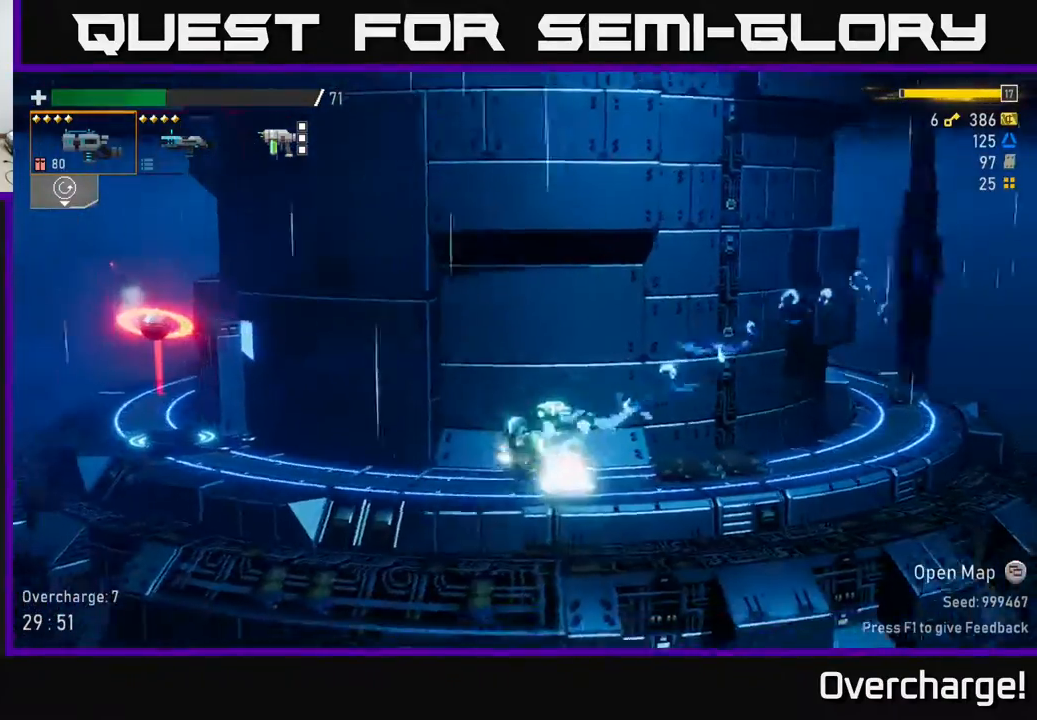
{"dt_ms": 500, "buttons": [], "left_stick": "left", "events": []}
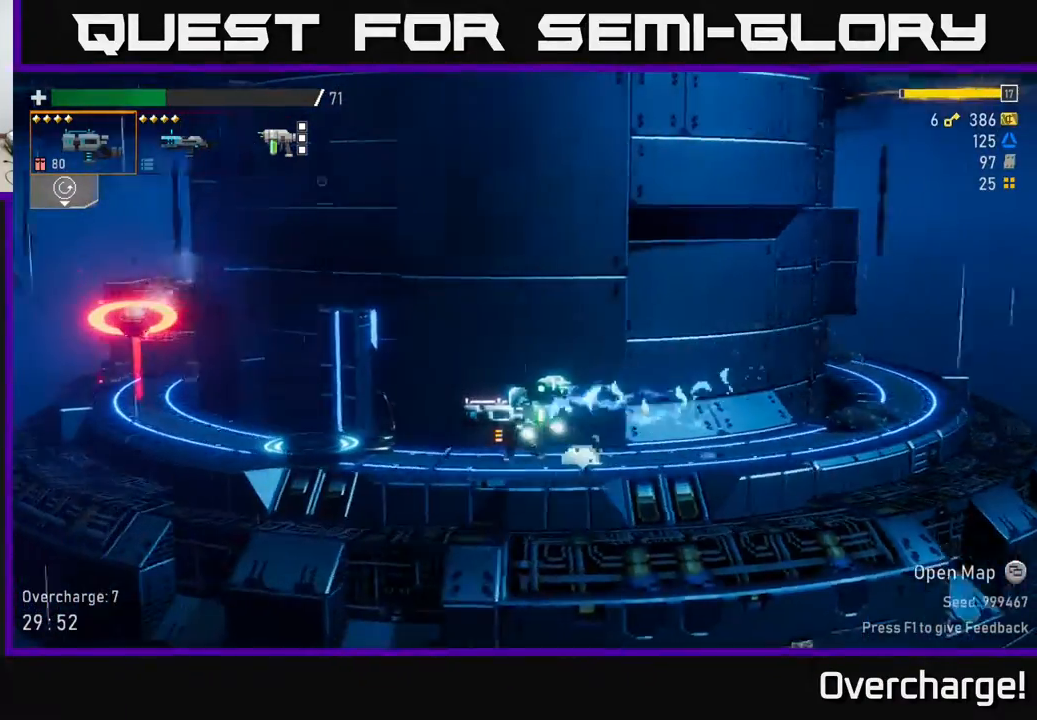
{"dt_ms": 500, "buttons": [], "left_stick": "left", "events": [[200, "A", "down"], [267, "R2", "down"], [317, "A", "up"], [350, "R2", "up"]]}